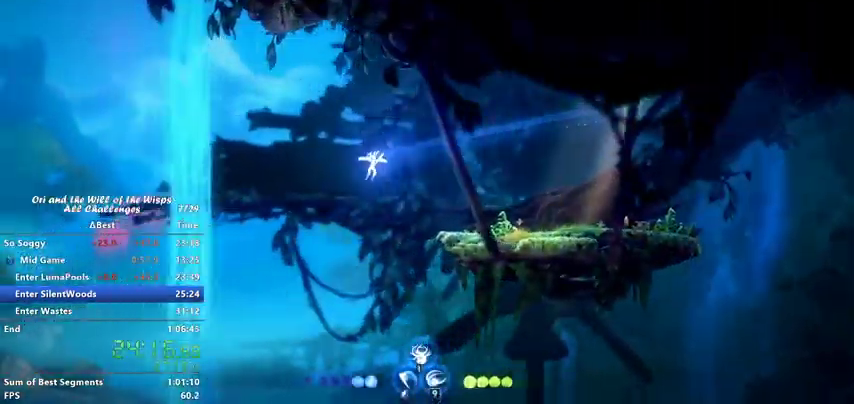
Gameplay with keyboard; each line is a JSON object with the keys held at the frame after it. "events" lists presses ("down") and releases ("up") of "ability1", "ability2", "ability3", "bash", "dash", "down", "feather", "grapple", "jump", "left", "right" and "up" between this image and that frame as [ms after this image, input, new state], when the widget could be followed in between. No other keys are recorded. Mouse input is not recorded. Key names are as the overlay labels them; some are game actions (e.g. jump) rather than physical keys.
{"keys": ["jump"], "events": [[200, "jump", "down"]]}
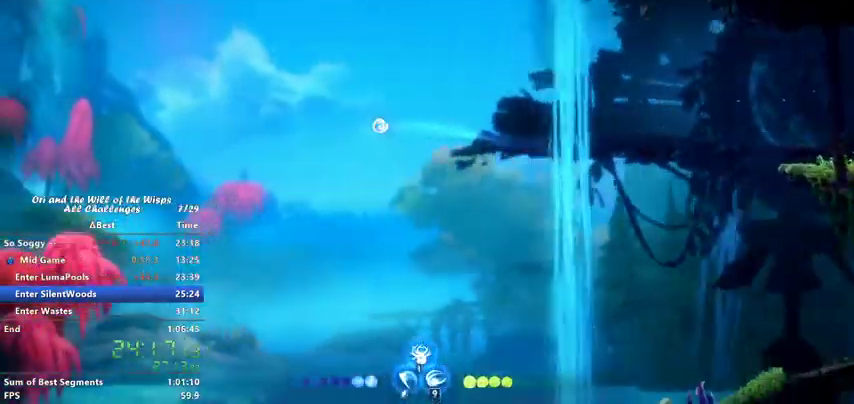
{"keys": ["jump"], "events": []}
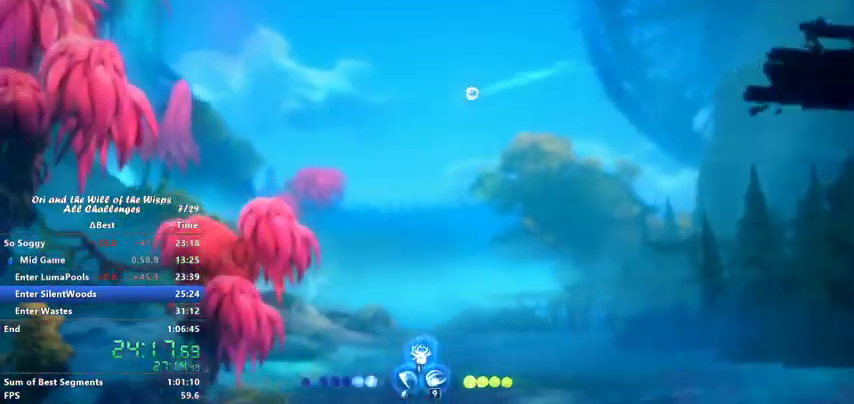
{"keys": ["dash", "left"], "events": [[367, "jump", "up"], [400, "left", "down"], [500, "dash", "down"]]}
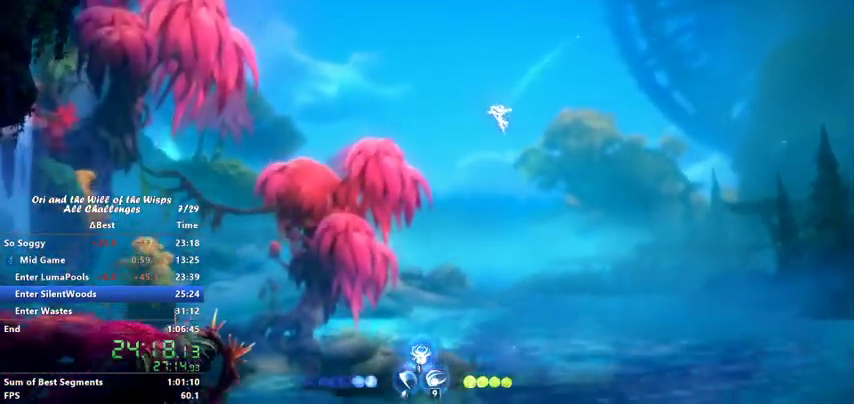
{"keys": ["left"], "events": [[167, "dash", "up"]]}
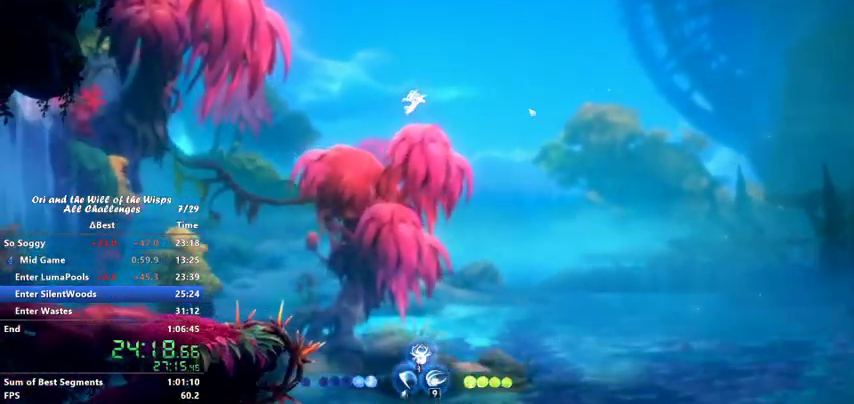
{"keys": ["feather", "left"], "events": [[400, "feather", "down"]]}
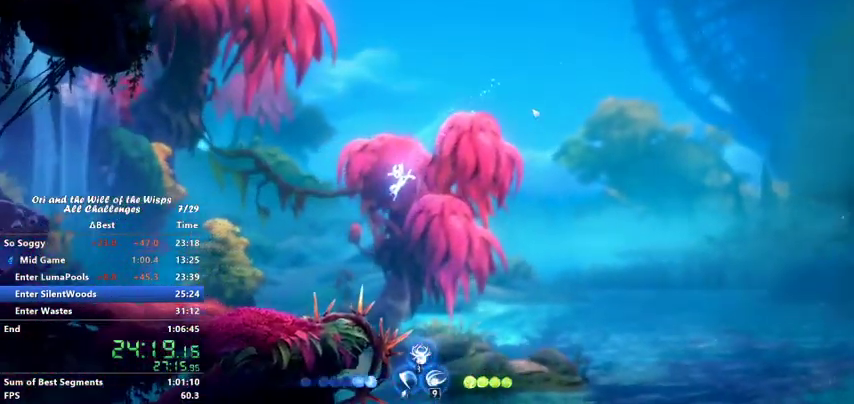
{"keys": ["left"], "events": [[367, "jump", "down"], [433, "feather", "up"], [467, "jump", "up"]]}
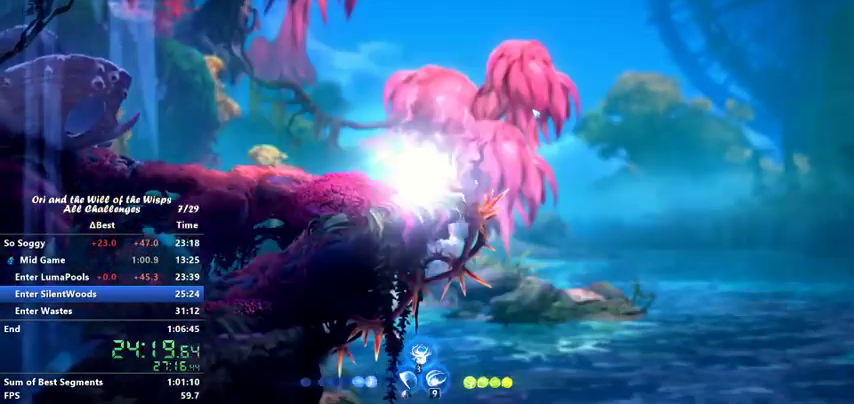
{"keys": [], "events": [[367, "left", "up"]]}
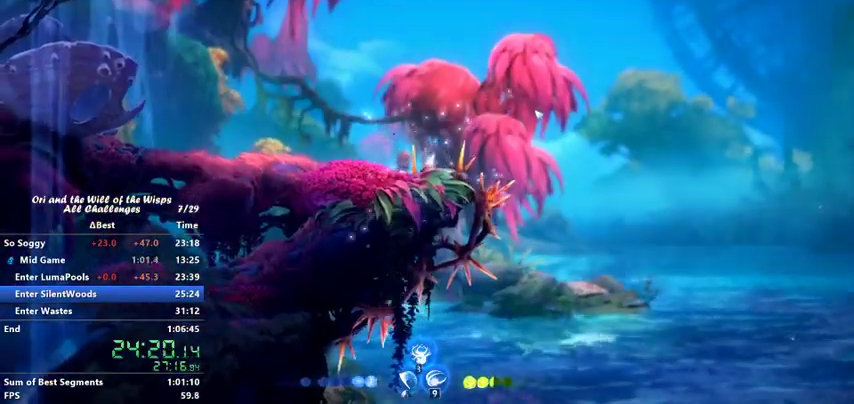
{"keys": [], "events": []}
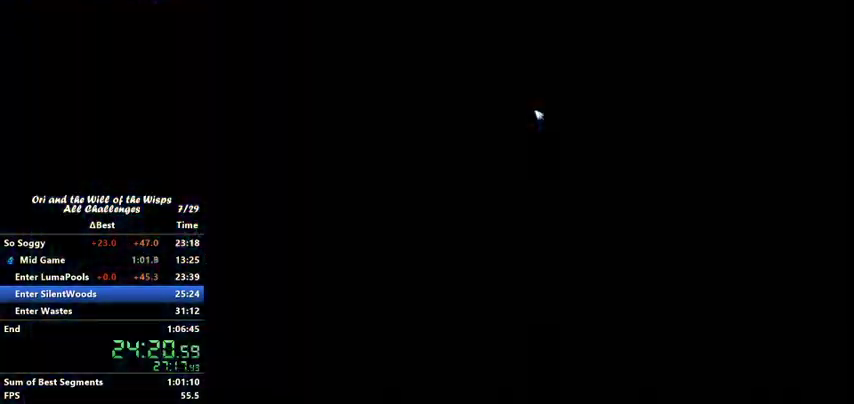
{"keys": [], "events": []}
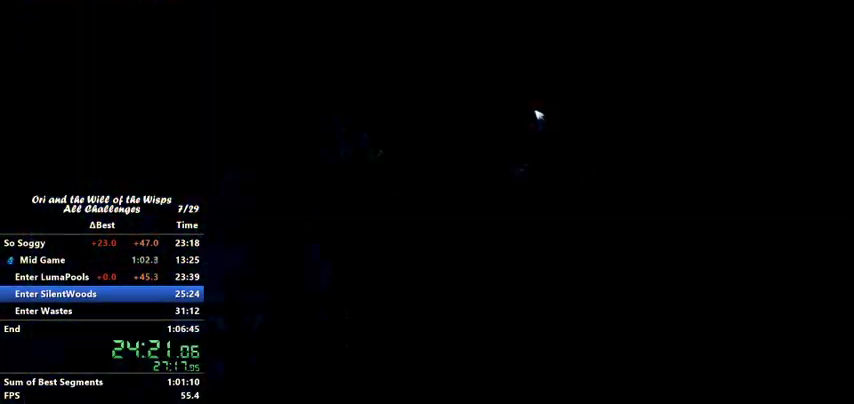
{"keys": ["right"], "events": [[300, "right", "down"]]}
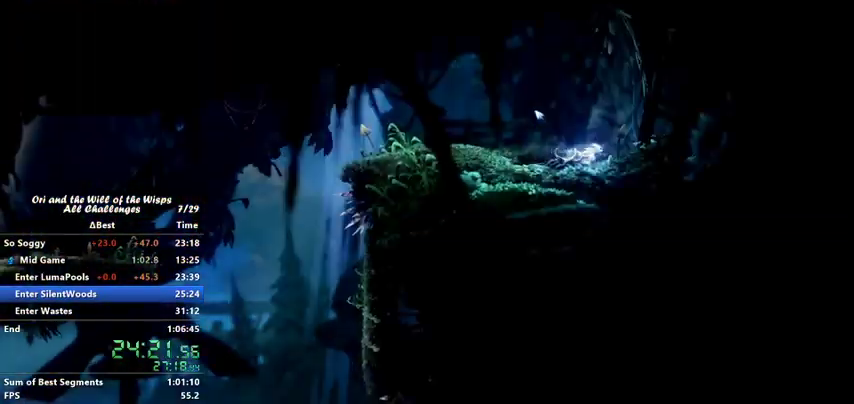
{"keys": ["ability2", "dash", "left"], "events": [[167, "ability2", "down"], [167, "dash", "down"], [167, "left", "down"], [200, "right", "up"]]}
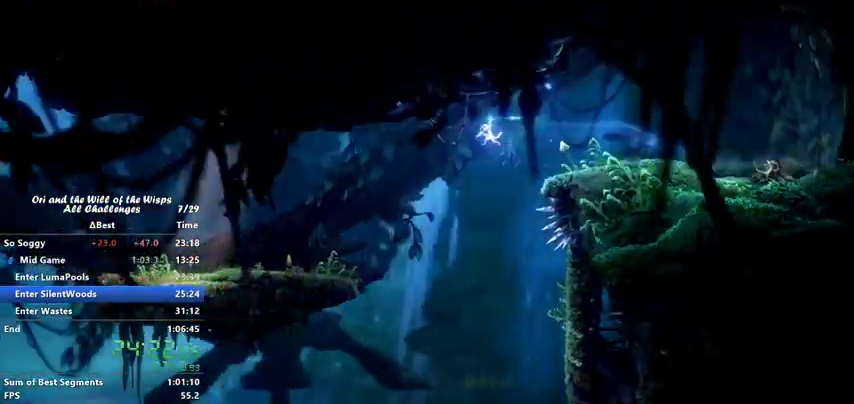
{"keys": [], "events": [[433, "dash", "up"], [467, "ability2", "up"], [467, "left", "up"]]}
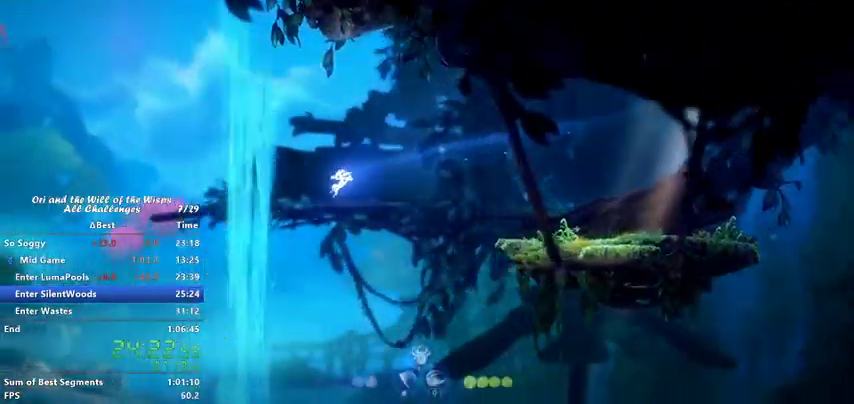
{"keys": ["jump"], "events": [[267, "jump", "down"]]}
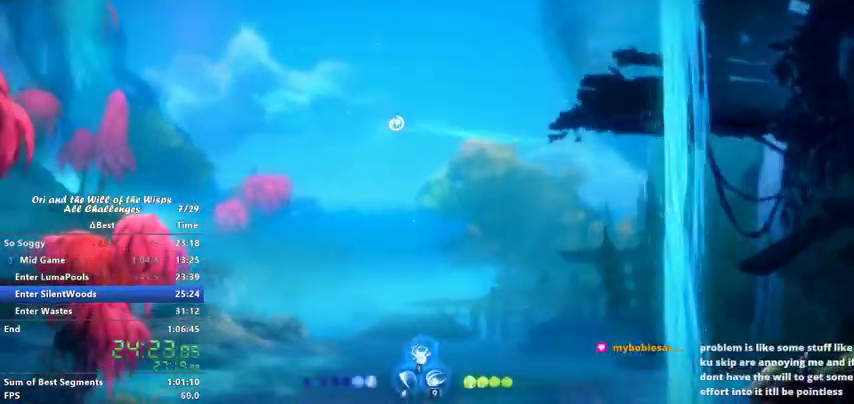
{"keys": ["jump"], "events": []}
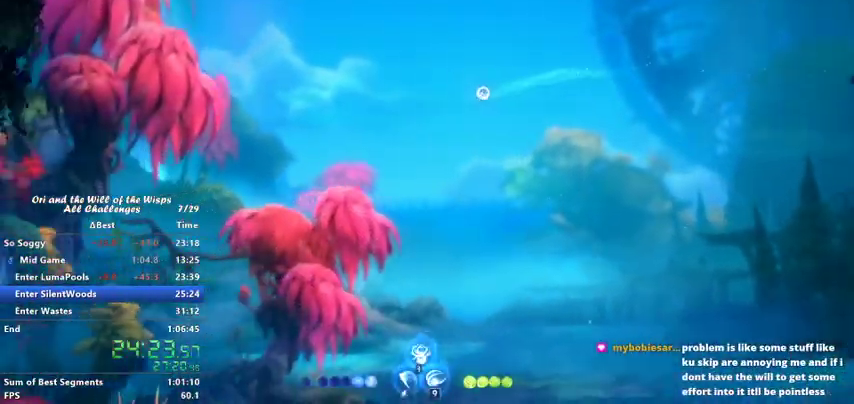
{"keys": ["left"], "events": [[367, "left", "down"], [400, "jump", "up"]]}
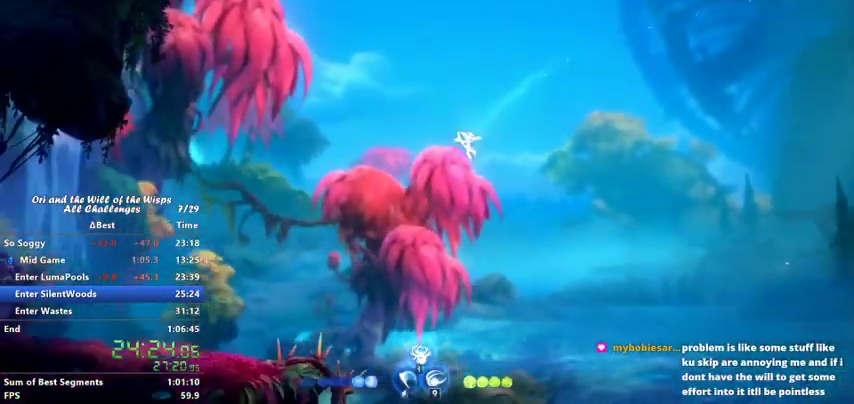
{"keys": ["ability1", "left"], "events": [[100, "dash", "down"], [267, "ability1", "down"], [267, "dash", "up"], [367, "ability1", "up"], [433, "ability1", "down"]]}
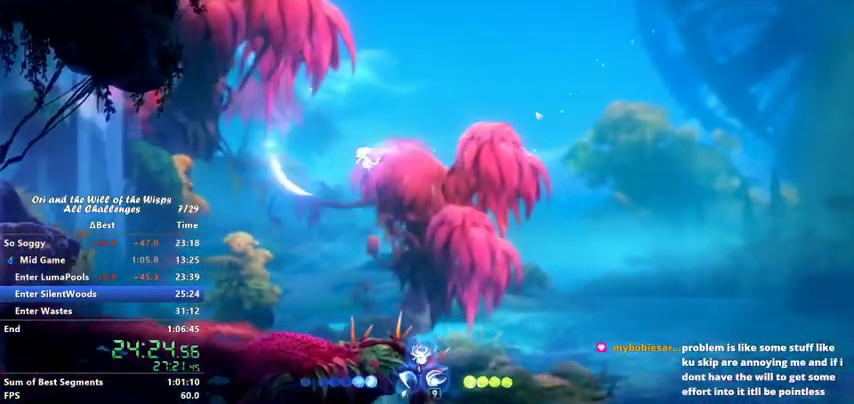
{"keys": ["left"], "events": [[33, "ability1", "up"]]}
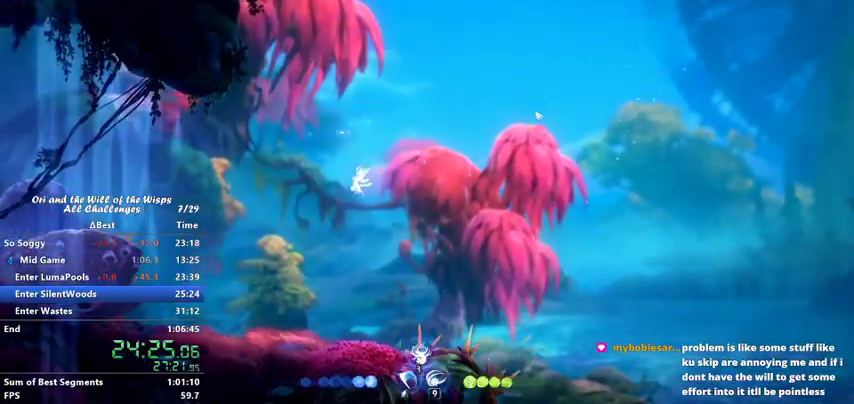
{"keys": ["left"], "events": []}
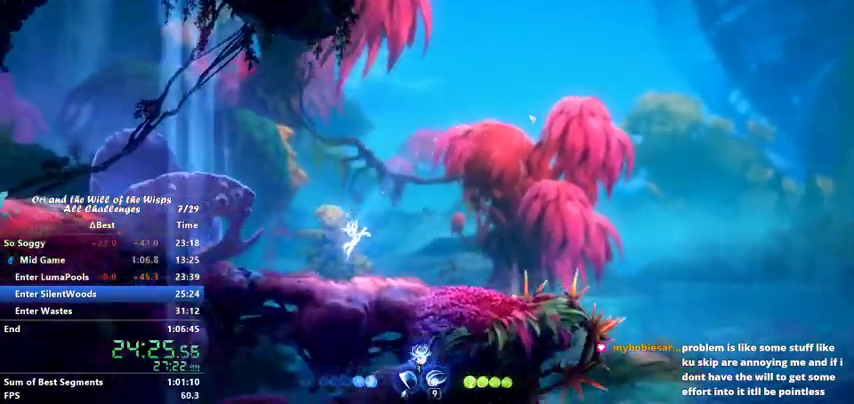
{"keys": ["ability1", "left"], "events": [[167, "ability1", "down"], [200, "dash", "down"], [267, "dash", "up"], [400, "ability1", "up"], [467, "ability1", "down"], [467, "dash", "down"], [500, "dash", "up"]]}
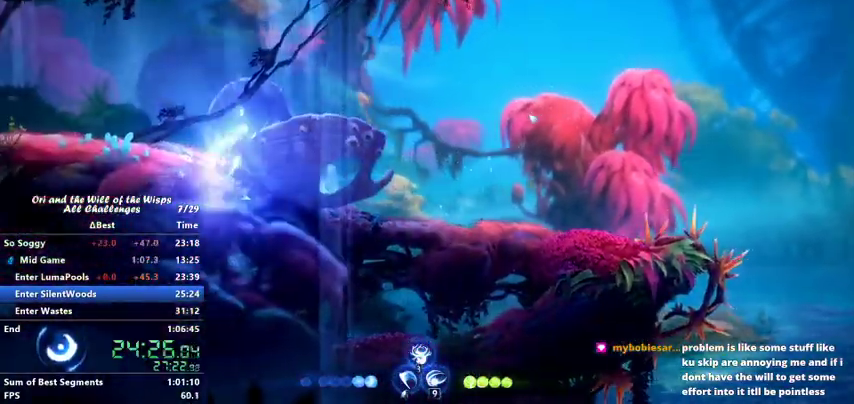
{"keys": ["dash", "left"], "events": [[67, "ability1", "up"], [133, "ability1", "down"], [133, "dash", "down"], [200, "ability1", "up"], [200, "dash", "up"], [300, "dash", "down"], [400, "dash", "up"], [400, "jump", "down"], [500, "dash", "down"], [500, "jump", "up"]]}
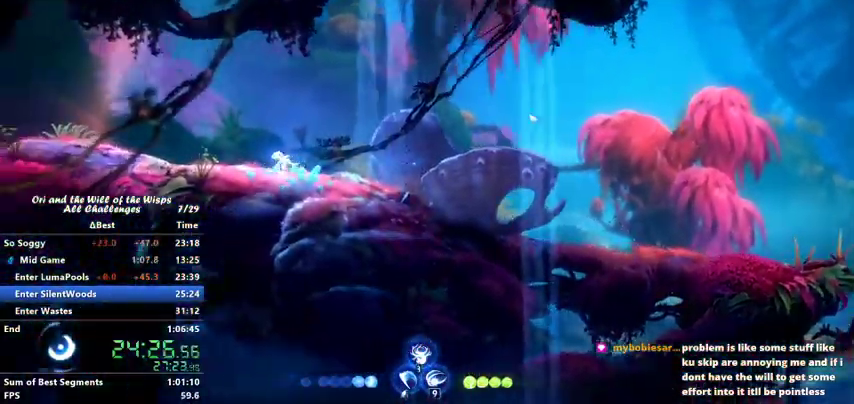
{"keys": ["left"], "events": [[167, "dash", "up"]]}
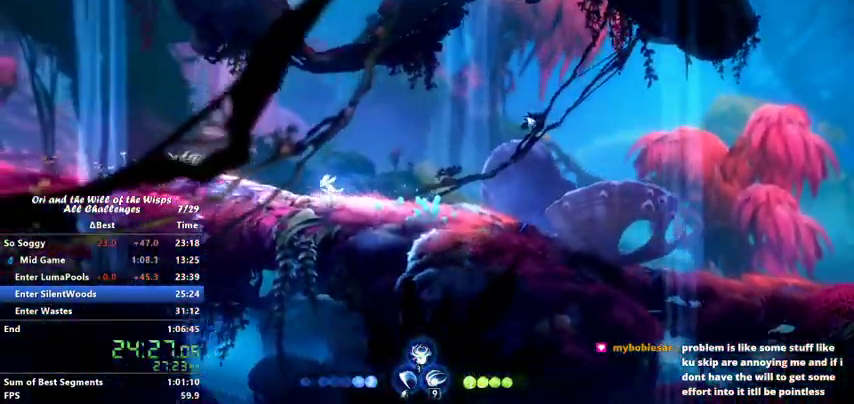
{"keys": ["left"], "events": []}
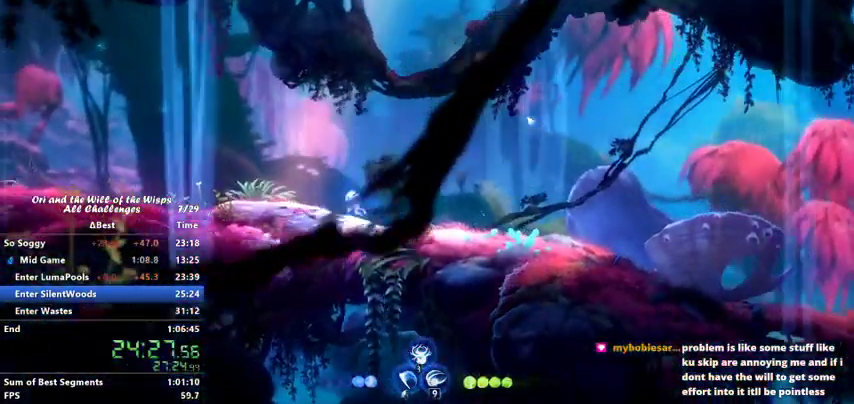
{"keys": ["left"], "events": []}